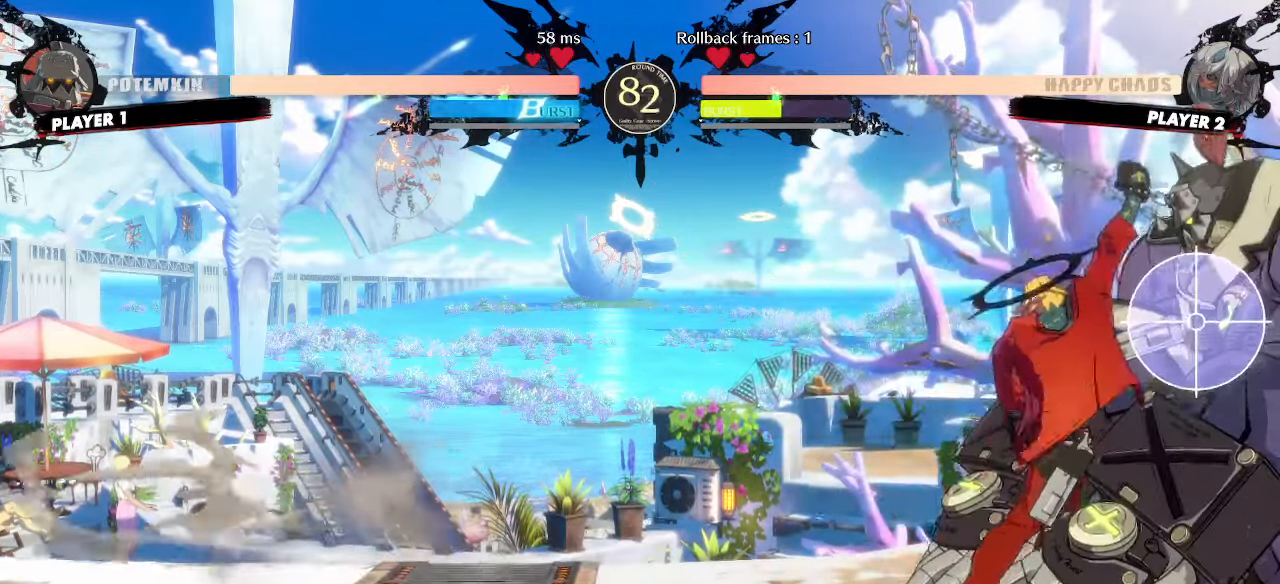
Gameplay with a controller (arcade stick); each line is a JSON object with the inputs held at the frame after it. "events" lists button and stick changes between this image and that frame as [ms after this image, input, new state], when the widget could be followed in between. Not read: L3 R3.
{"buttons": [], "events": []}
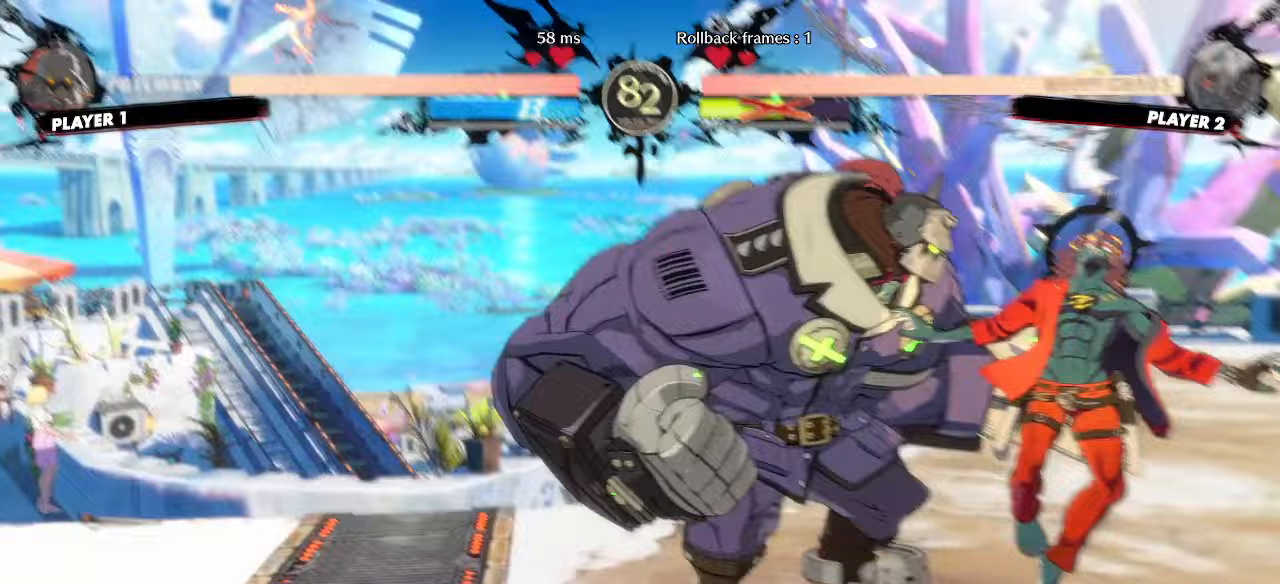
{"buttons": ["DPAD_RIGHT"], "events": [[383, "DPAD_RIGHT", "down"]]}
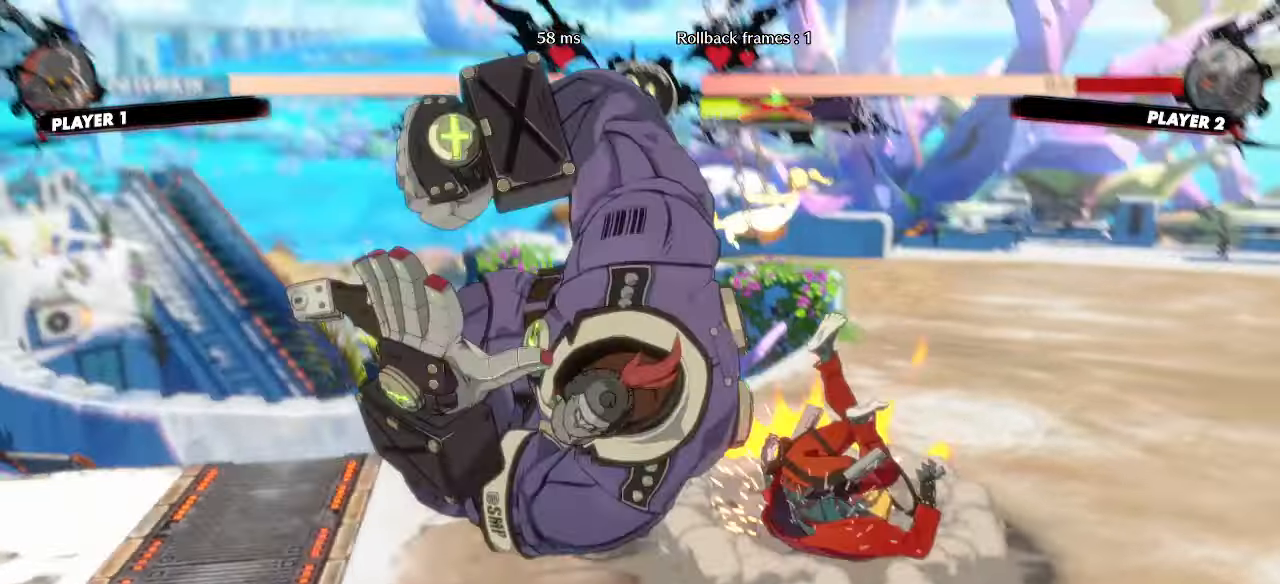
{"buttons": ["DPAD_RIGHT"], "events": []}
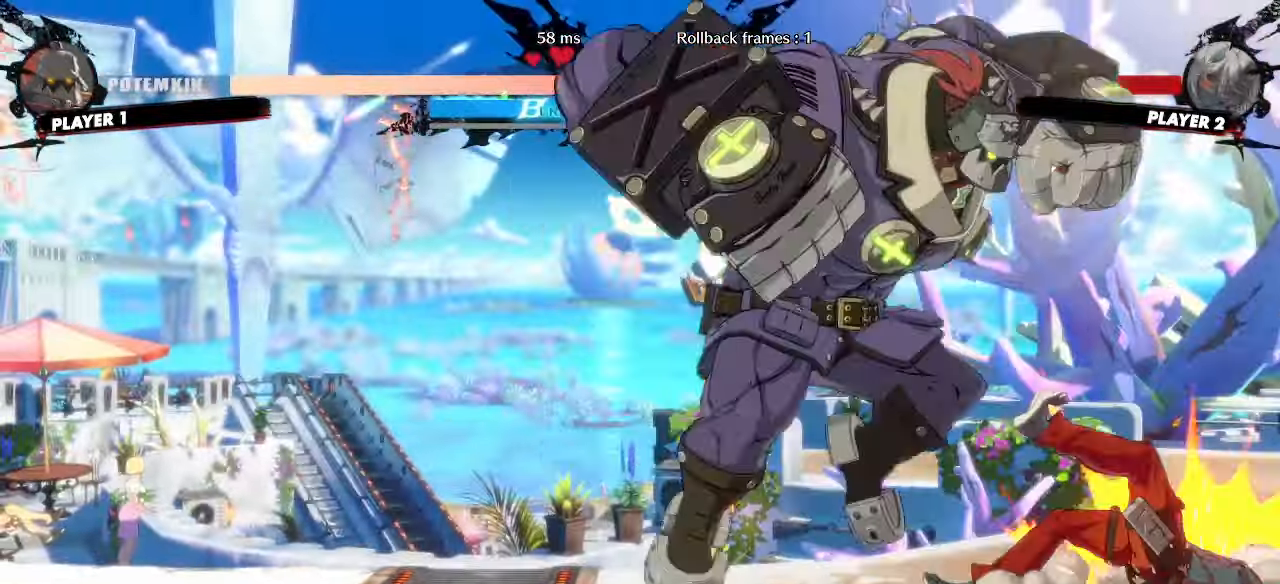
{"buttons": ["DPAD_RIGHT"], "events": []}
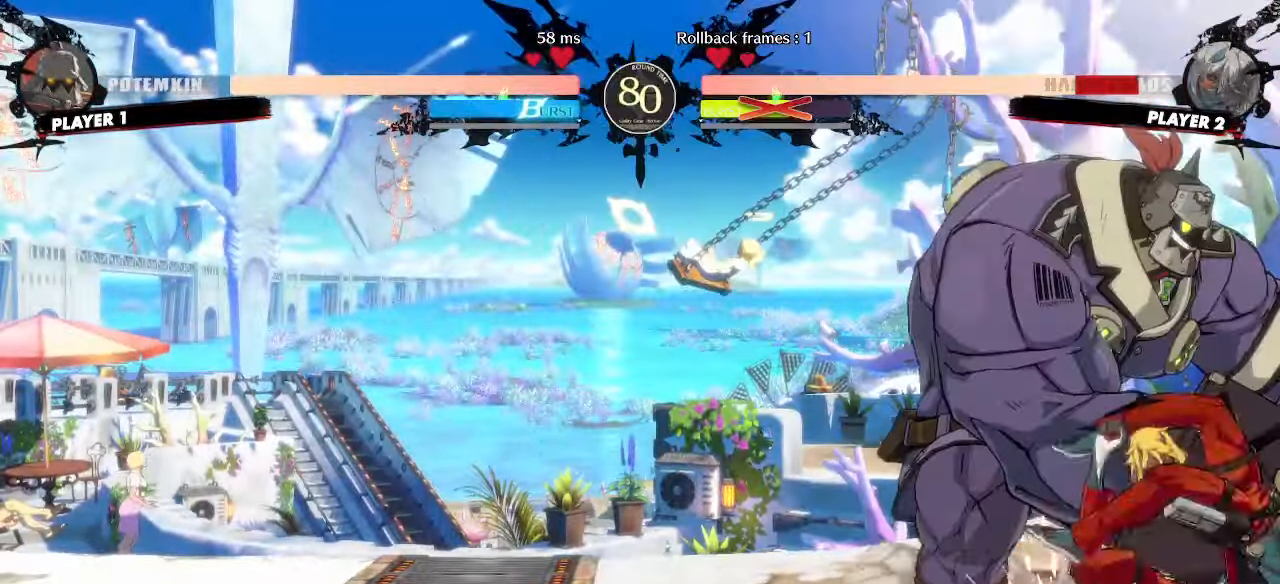
{"buttons": ["DPAD_DOWN", "DPAD_RIGHT"], "events": [[117, "DPAD_DOWN", "down"]]}
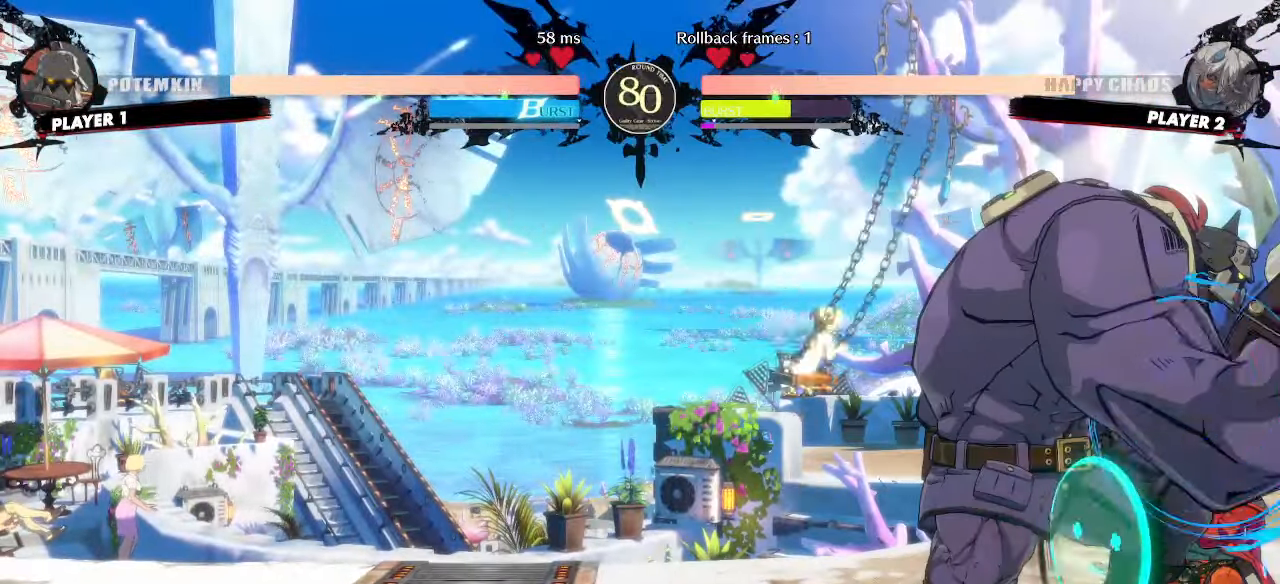
{"buttons": ["DPAD_DOWN", "DPAD_RIGHT"], "events": [[167, "P", "down"], [217, "P", "up"]]}
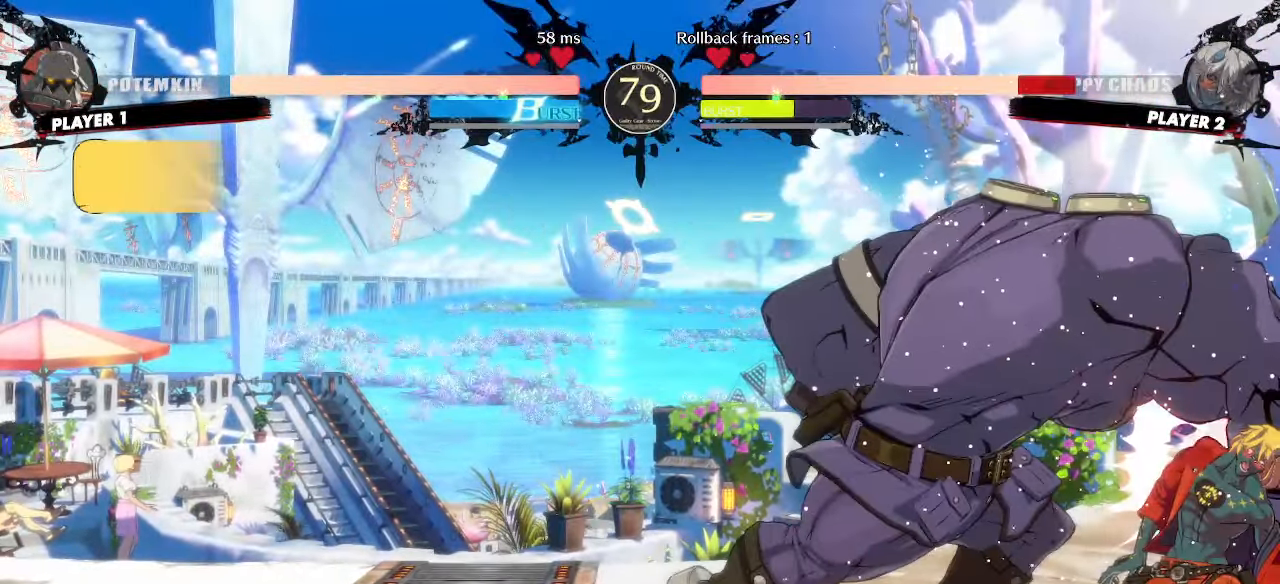
{"buttons": ["DPAD_DOWN", "DPAD_RIGHT"], "events": []}
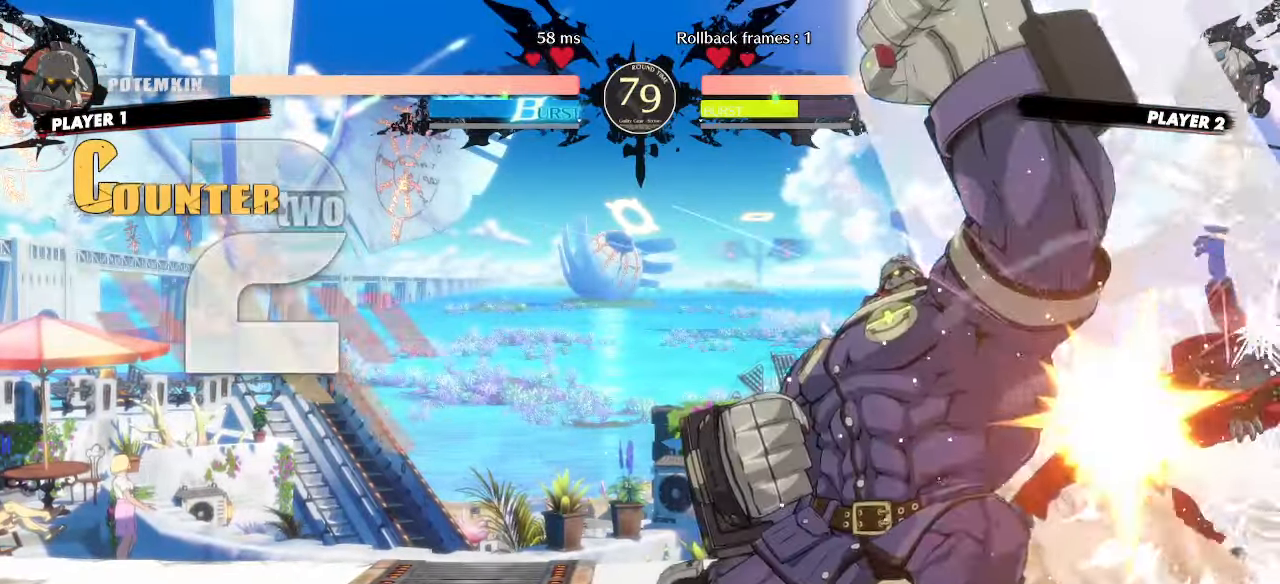
{"buttons": ["DPAD_DOWN", "DPAD_RIGHT"], "events": []}
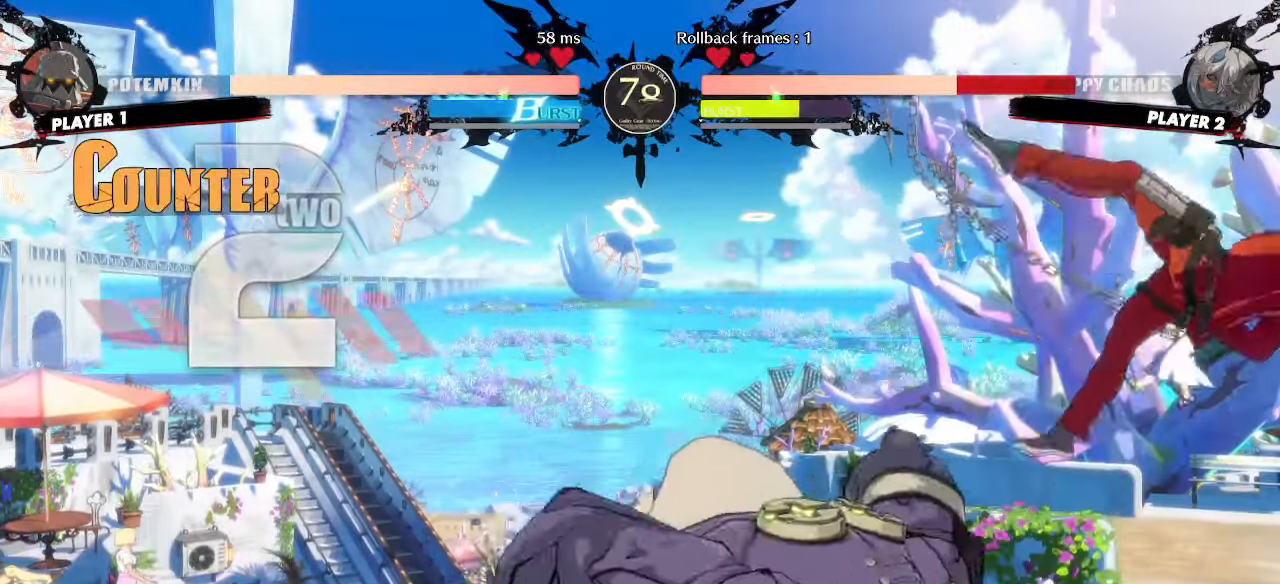
{"buttons": ["DPAD_DOWN", "DPAD_RIGHT"], "events": []}
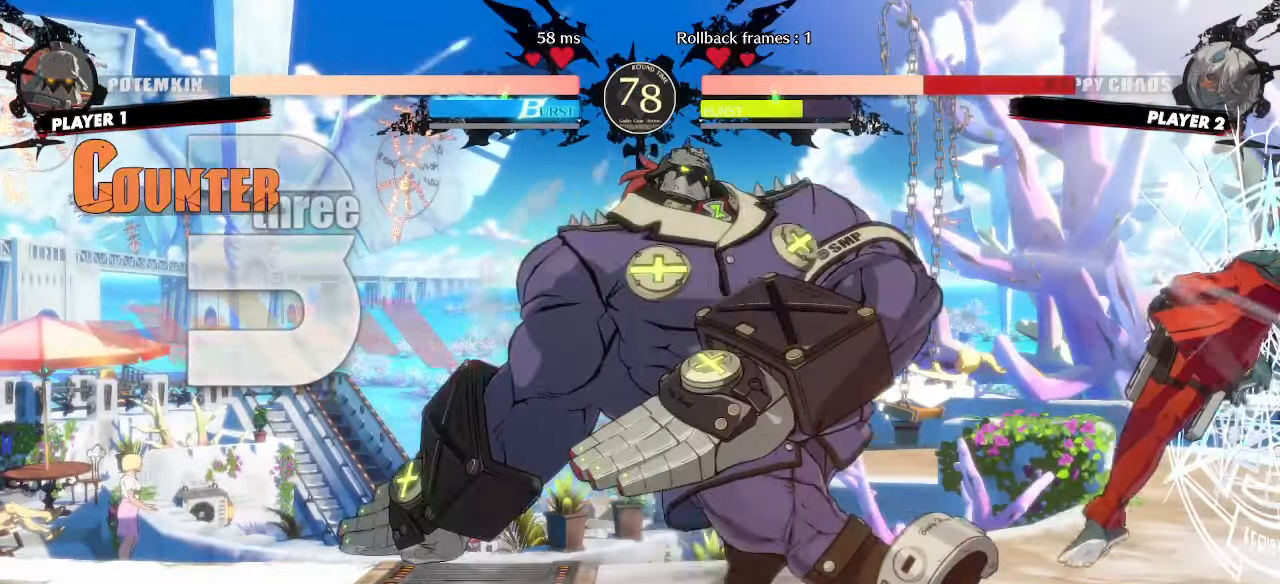
{"buttons": ["DPAD_DOWN", "DPAD_RIGHT"], "events": []}
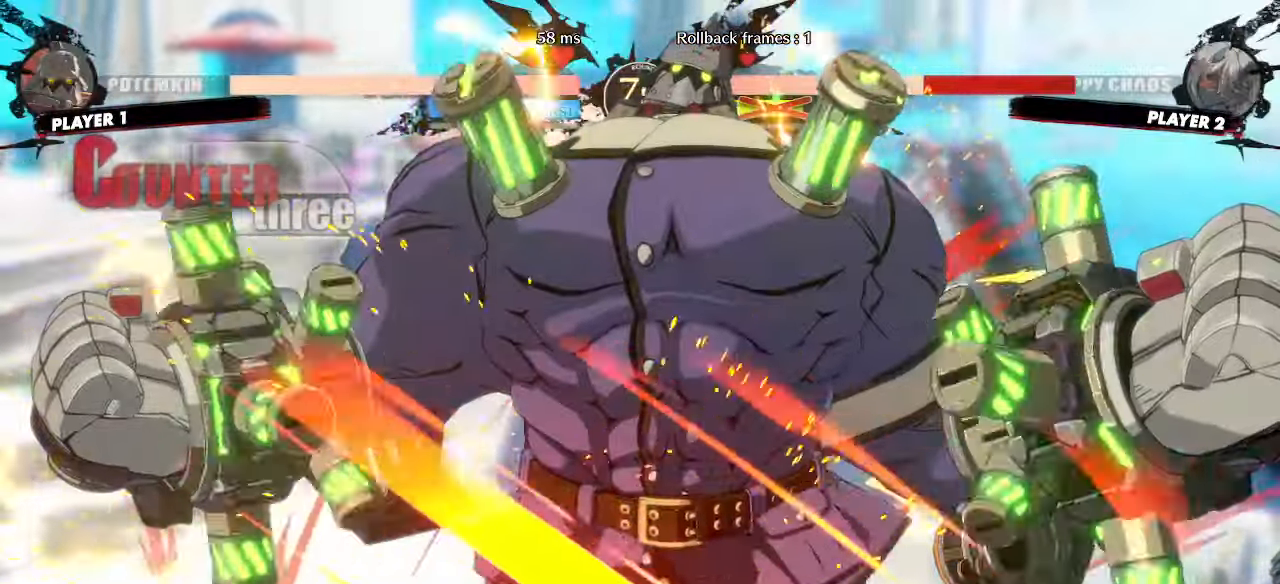
{"buttons": ["DPAD_DOWN", "DPAD_RIGHT"], "events": []}
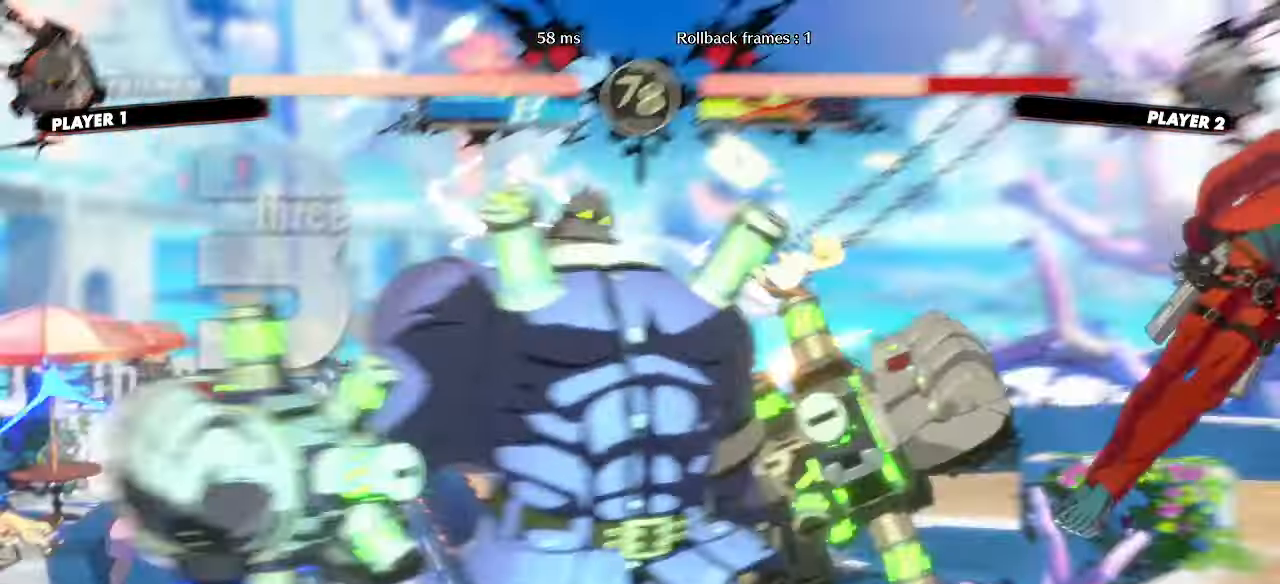
{"buttons": ["DPAD_DOWN", "DPAD_RIGHT"], "events": []}
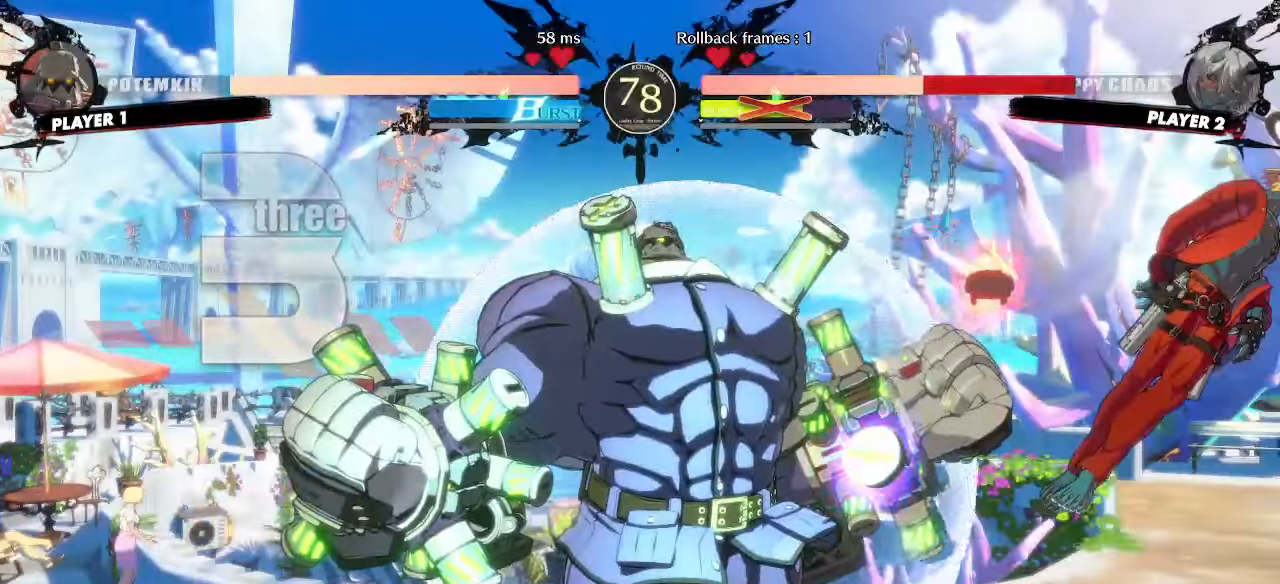
{"buttons": ["DPAD_DOWN", "DPAD_RIGHT"], "events": []}
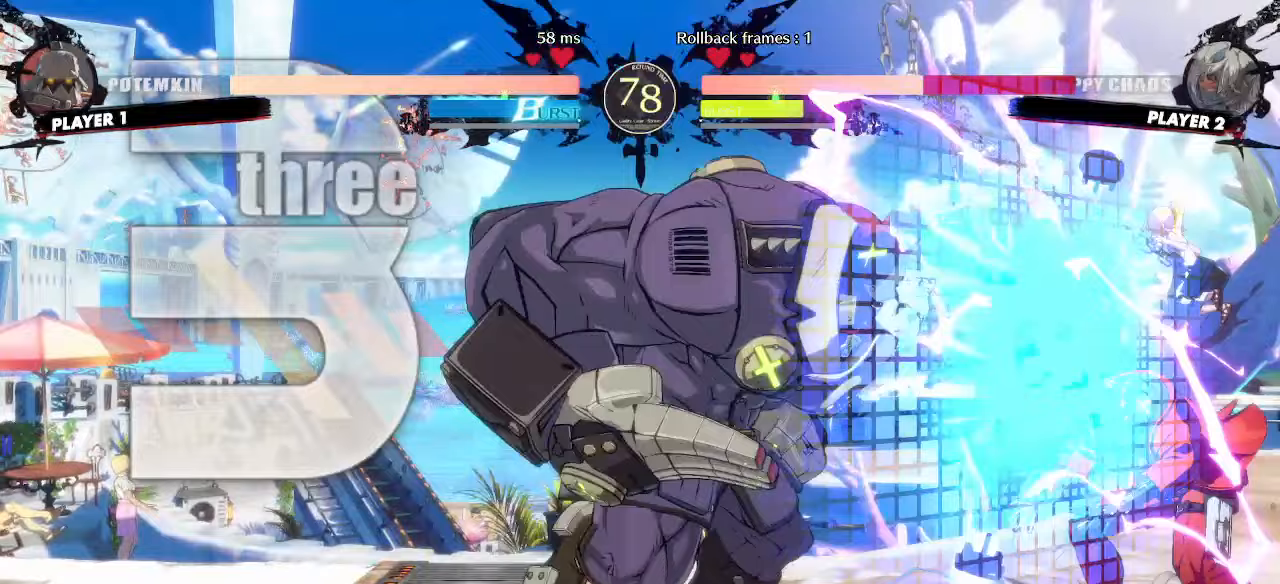
{"buttons": ["DPAD_RIGHT"], "events": [[383, "DPAD_DOWN", "up"]]}
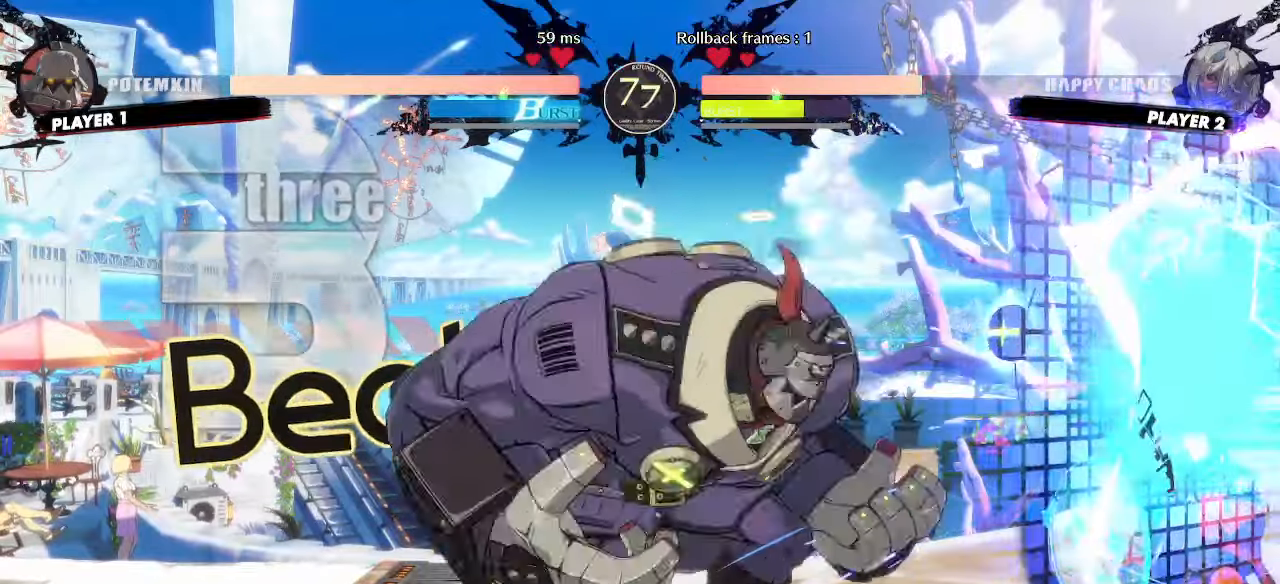
{"buttons": ["DPAD_RIGHT"], "events": [[67, "DPAD_DOWN", "down"], [417, "DPAD_DOWN", "up"]]}
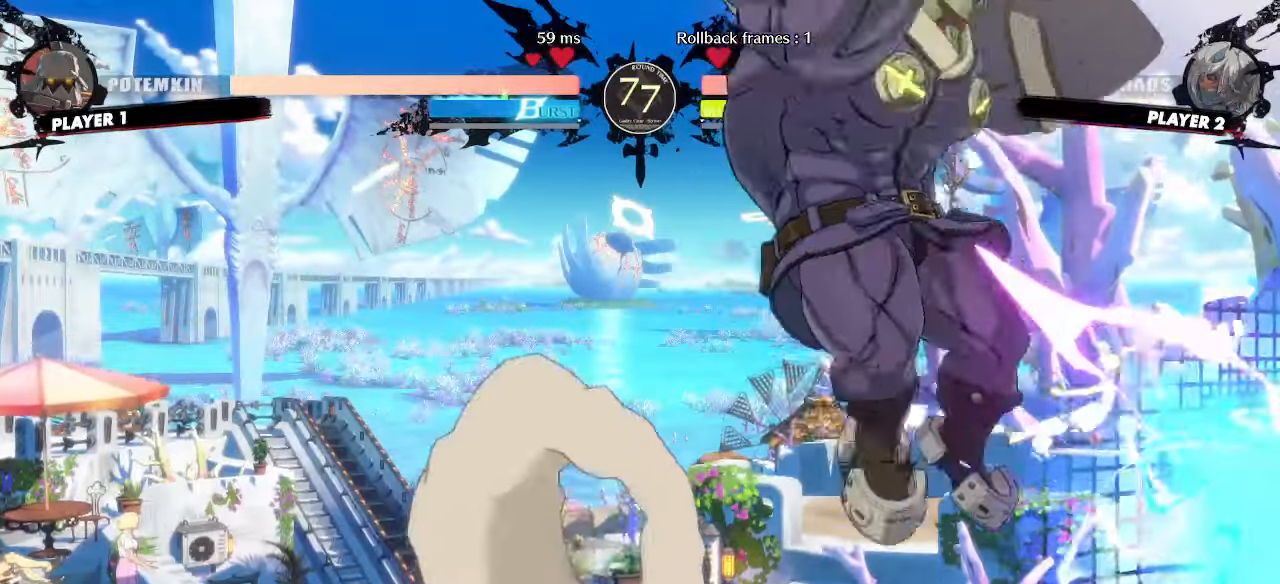
{"buttons": ["DPAD_DOWN", "DPAD_RIGHT"], "events": [[250, "DPAD_DOWN", "down"]]}
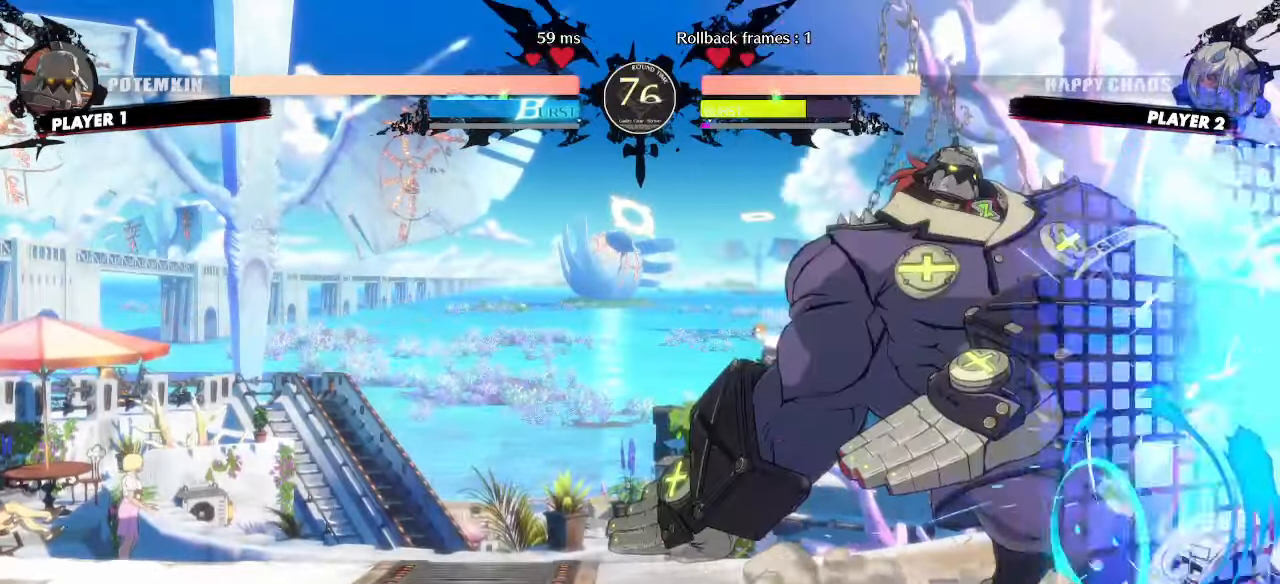
{"buttons": ["DPAD_RIGHT"], "events": [[383, "DPAD_DOWN", "up"]]}
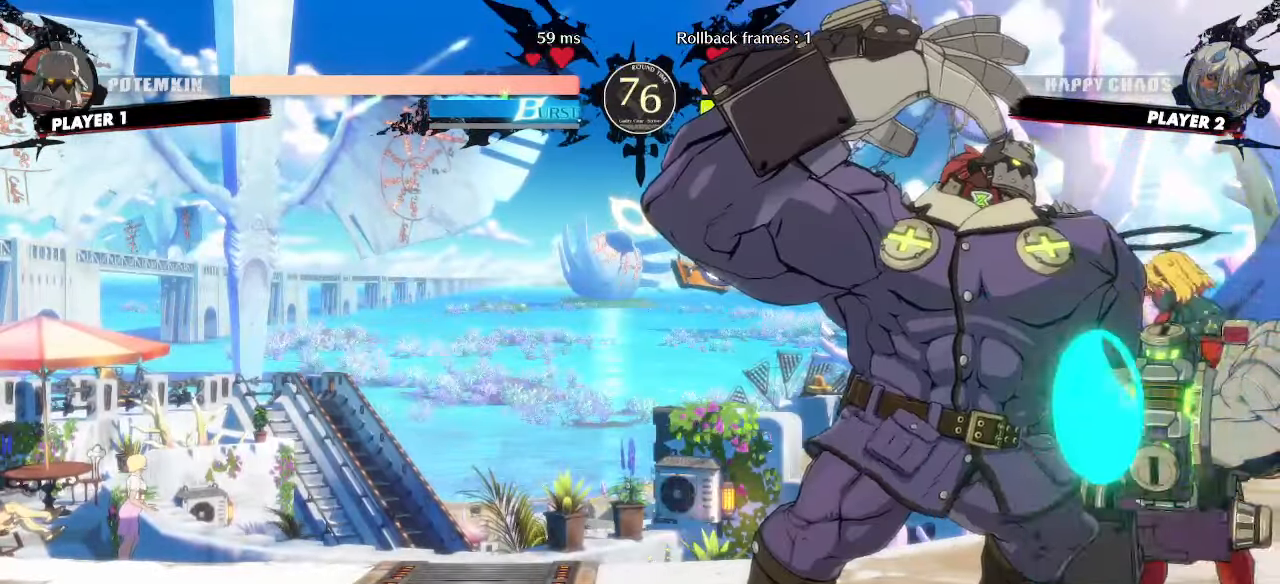
{"buttons": ["DPAD_DOWN", "DPAD_RIGHT"], "events": [[133, "DPAD_DOWN", "down"]]}
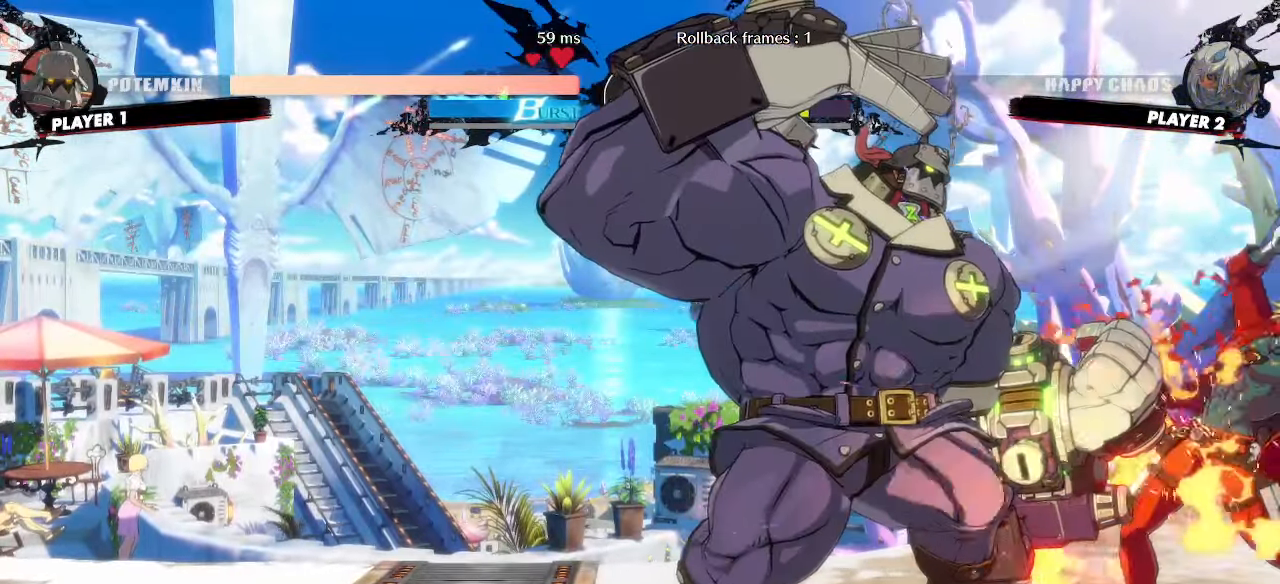
{"buttons": ["DPAD_DOWN", "DPAD_RIGHT", "P"], "events": [[500, "P", "down"]]}
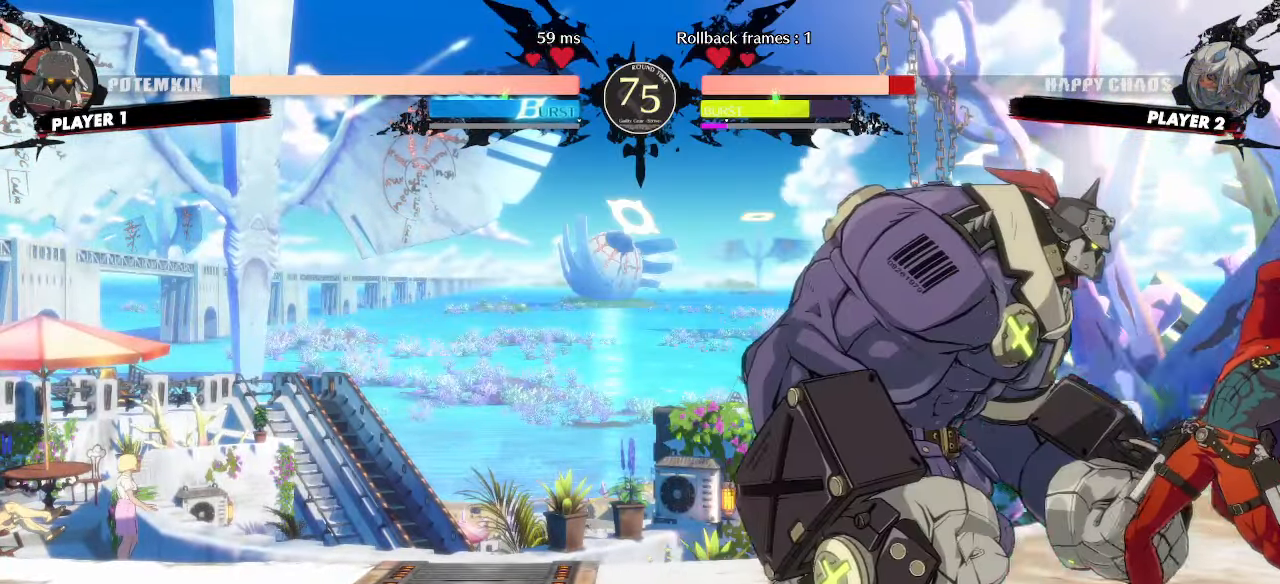
{"buttons": ["DPAD_DOWN", "DPAD_RIGHT"], "events": [[150, "P", "up"]]}
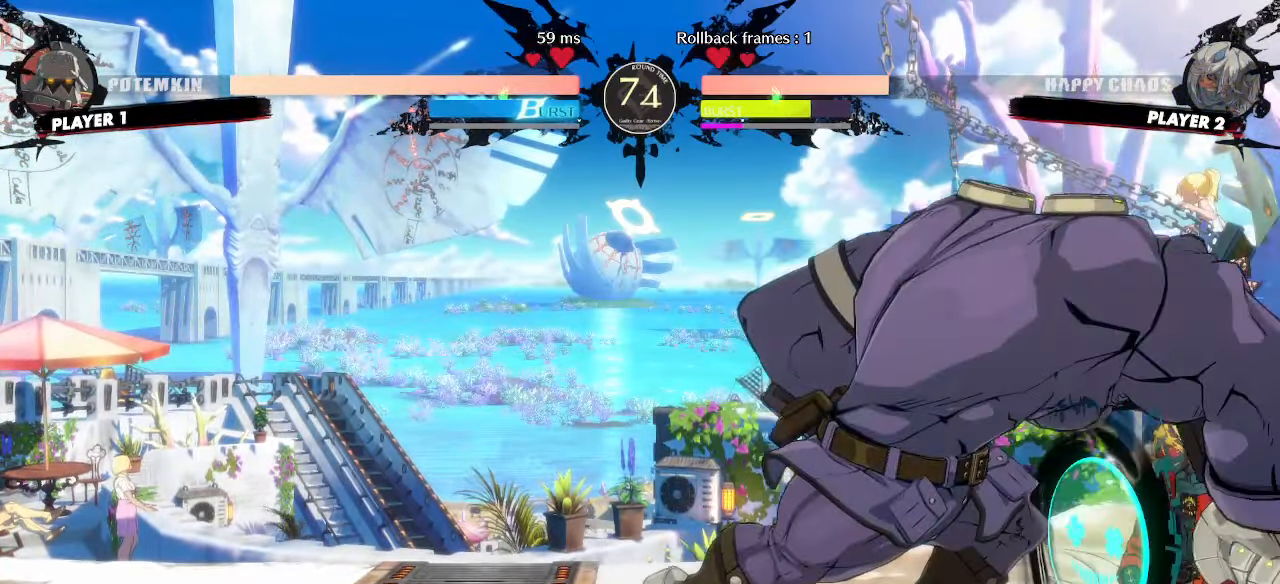
{"buttons": ["DPAD_DOWN", "DPAD_RIGHT"], "events": []}
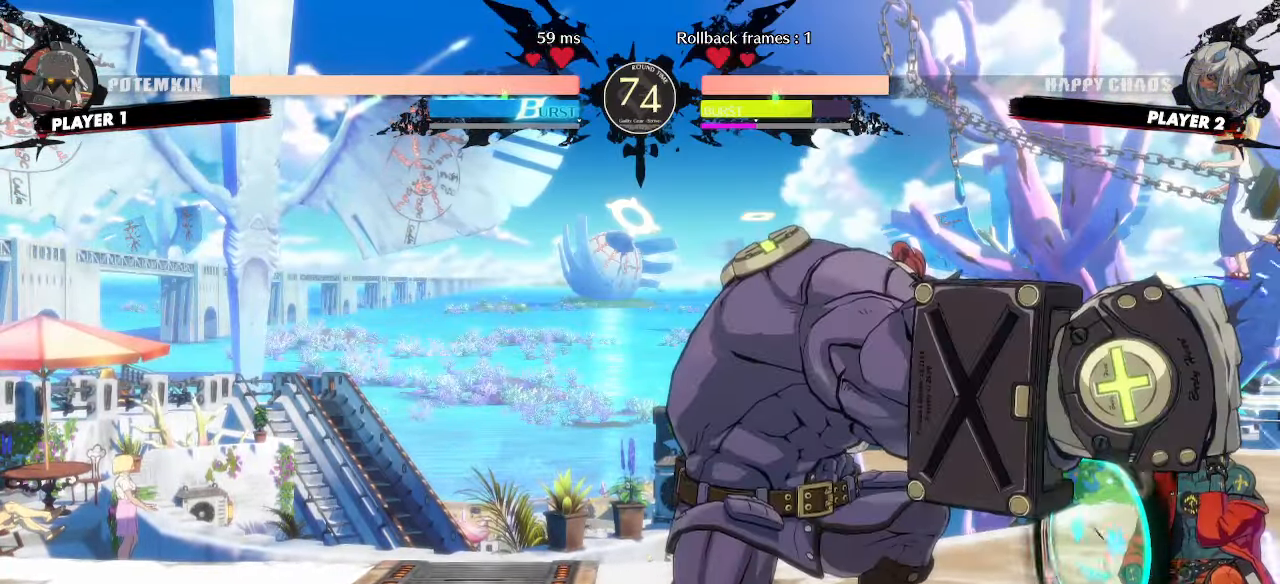
{"buttons": ["DPAD_DOWN", "DPAD_RIGHT"], "events": []}
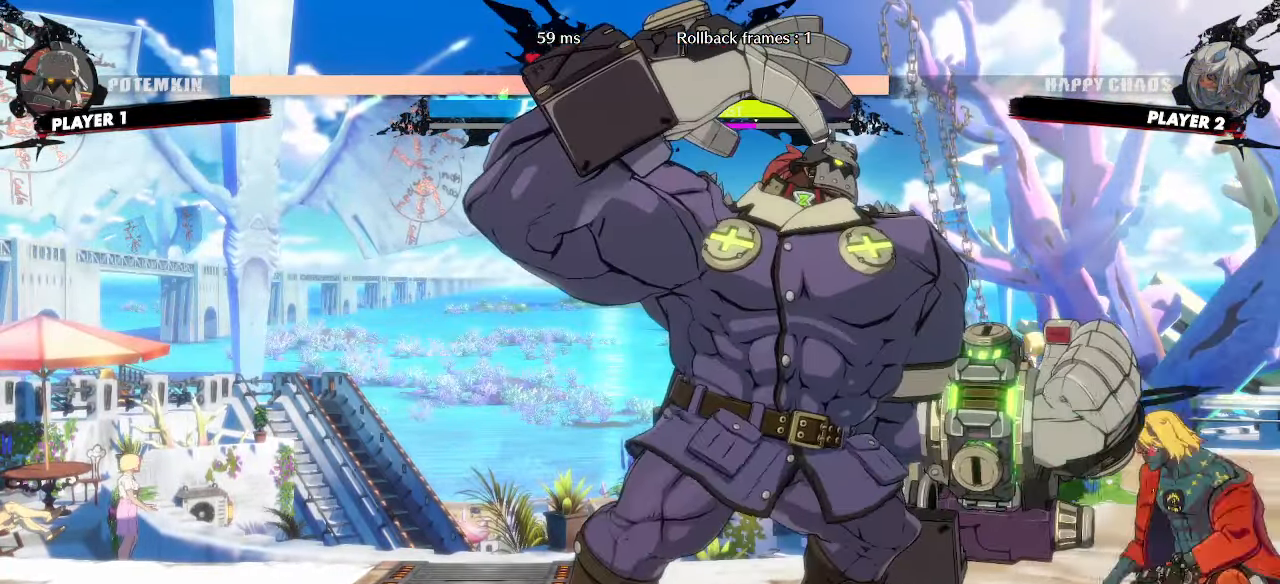
{"buttons": ["DPAD_DOWN", "DPAD_RIGHT"], "events": []}
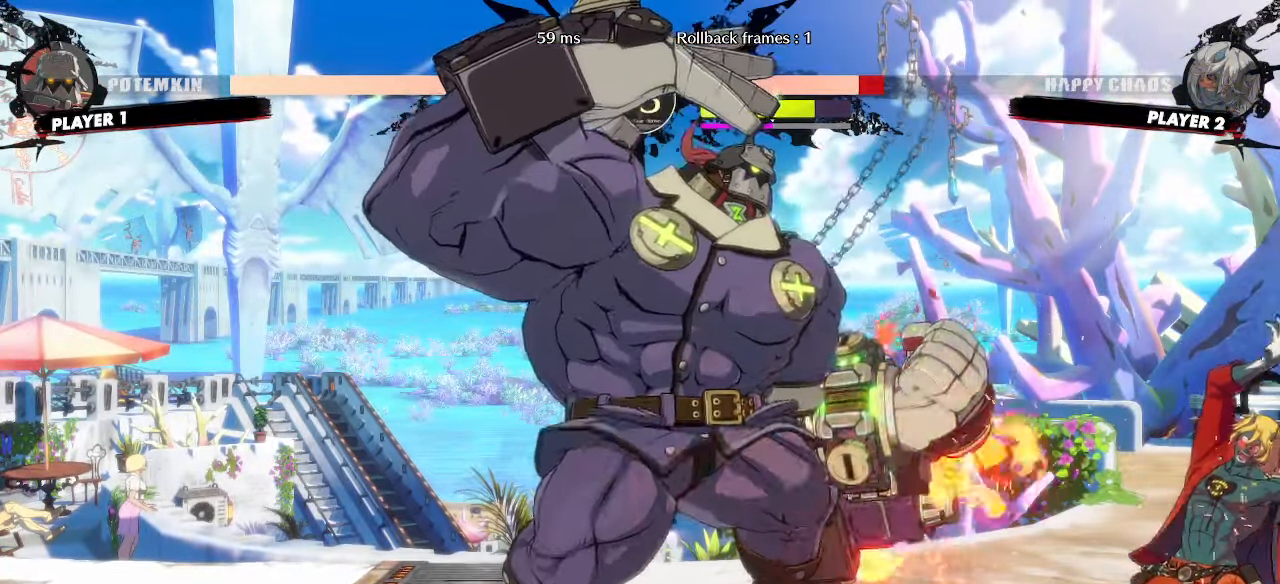
{"buttons": ["DPAD_DOWN", "DPAD_RIGHT"], "events": []}
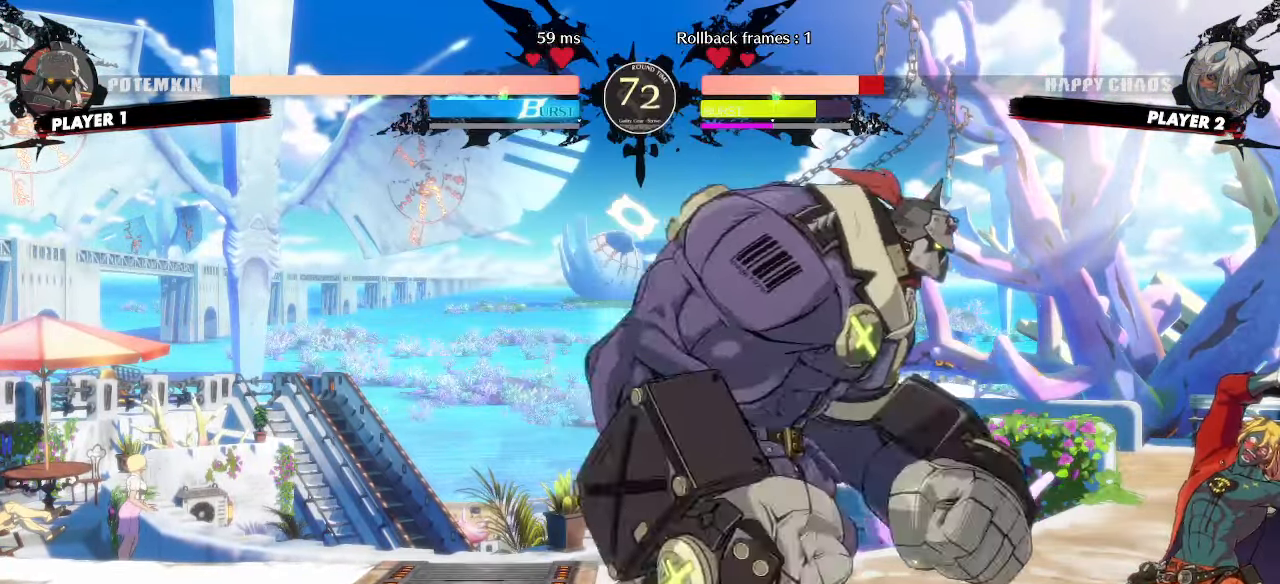
{"buttons": ["DPAD_RIGHT"], "events": [[50, "DPAD_DOWN", "up"], [50, "DPAD_UP", "down"], [267, "DPAD_UP", "up"]]}
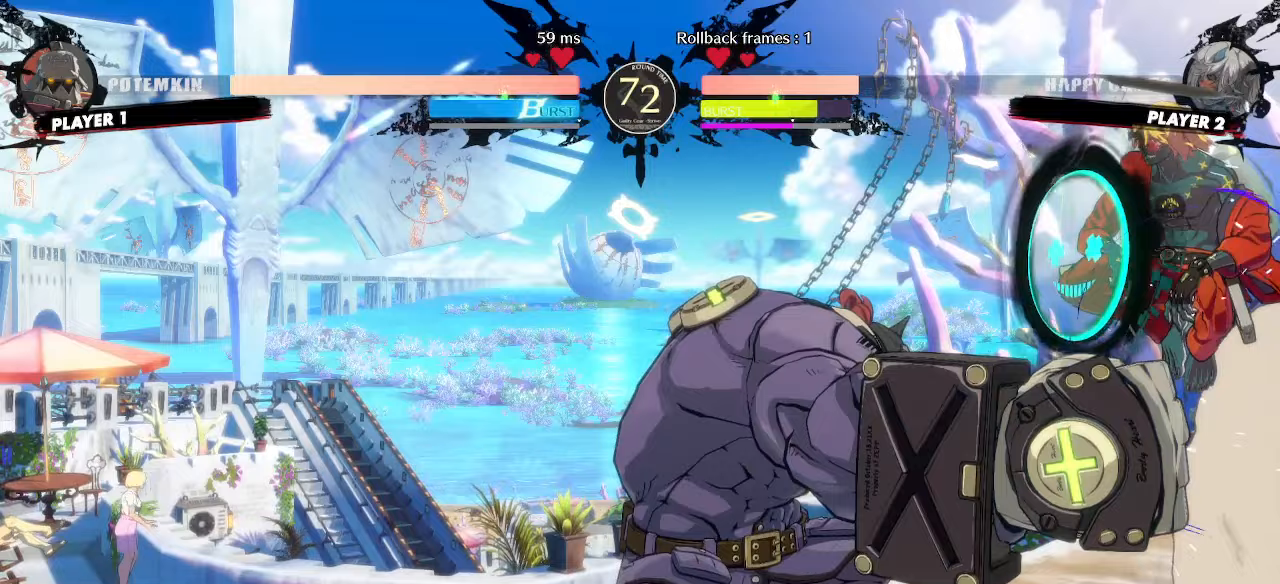
{"buttons": ["DPAD_DOWN", "DPAD_RIGHT"], "events": [[167, "DPAD_DOWN", "down"]]}
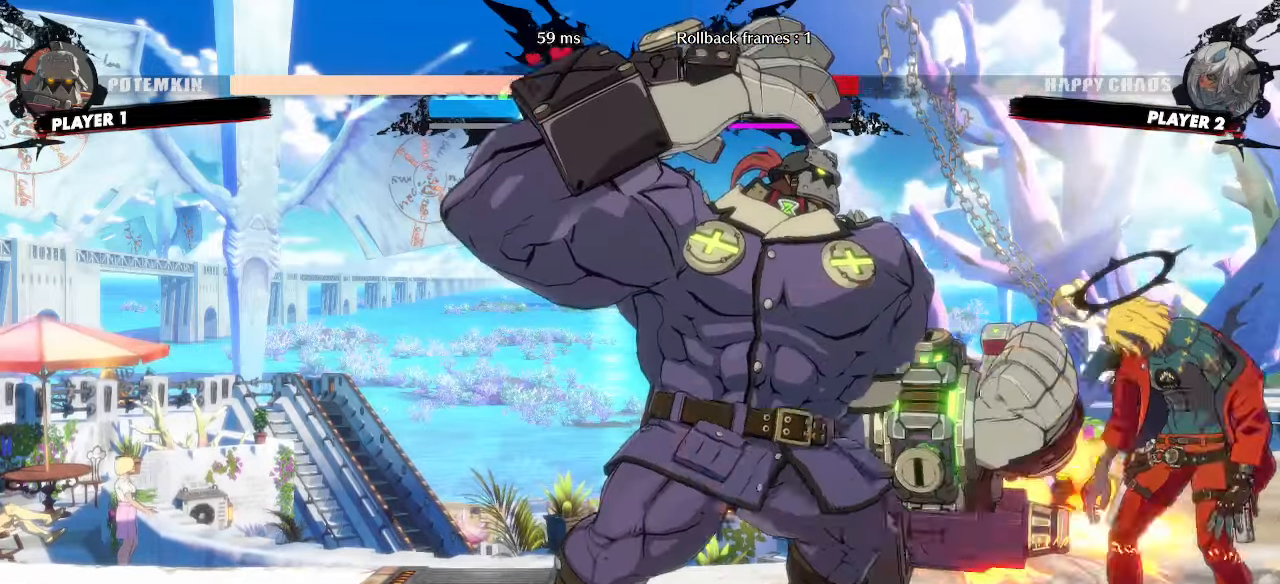
{"buttons": ["DPAD_DOWN", "DPAD_RIGHT"], "events": []}